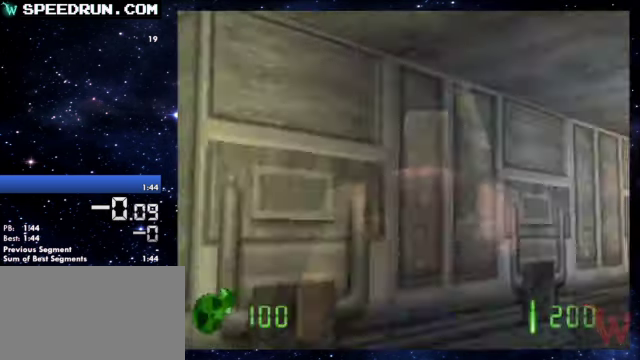
Gameplay with a controller (PlayStation layout); each line is a JSON object with the inputs held at the frame after it. "events" lists button and stick changes between this image and that frame as [ms after this image, input, new state], when the widget could be followed in between. Not read: L3 R3 right_stick.
{"buttons": [], "left_stick": "up", "events": [[150, "CIRCLE", "down"], [150, "left_stick", "up"], [200, "CIRCLE", "up"], [350, "left_stick", "up-right"], [500, "left_stick", "up"]]}
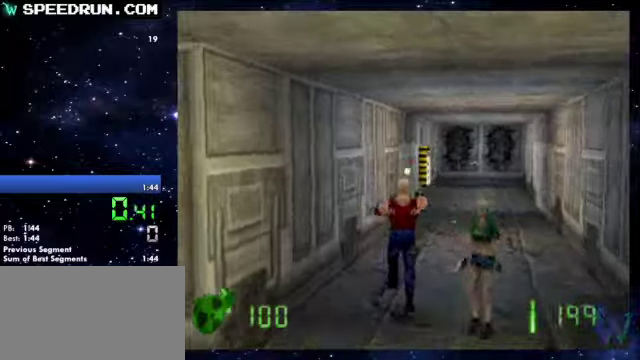
{"buttons": [], "left_stick": "up"}
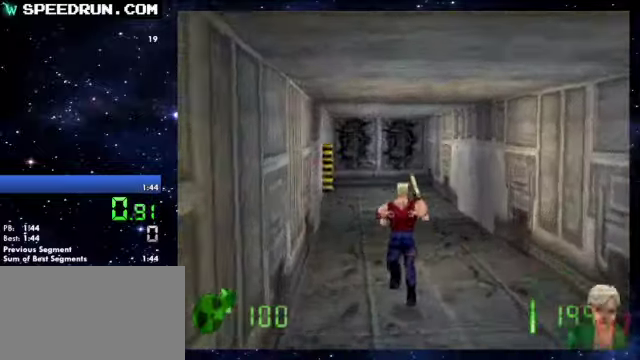
{"buttons": [], "left_stick": "up", "events": [[50, "left_stick", "up-left"], [200, "left_stick", "up"], [250, "CIRCLE", "down"], [300, "CIRCLE", "up"]]}
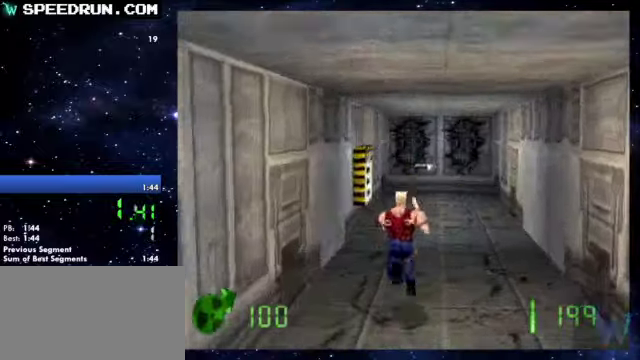
{"buttons": [], "left_stick": "up"}
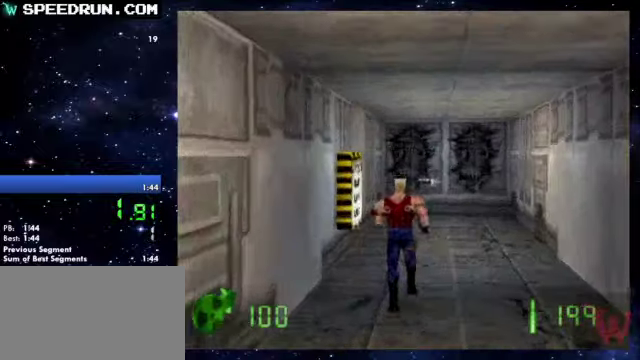
{"buttons": [], "left_stick": "up-left", "events": [[400, "left_stick", "up-left"]]}